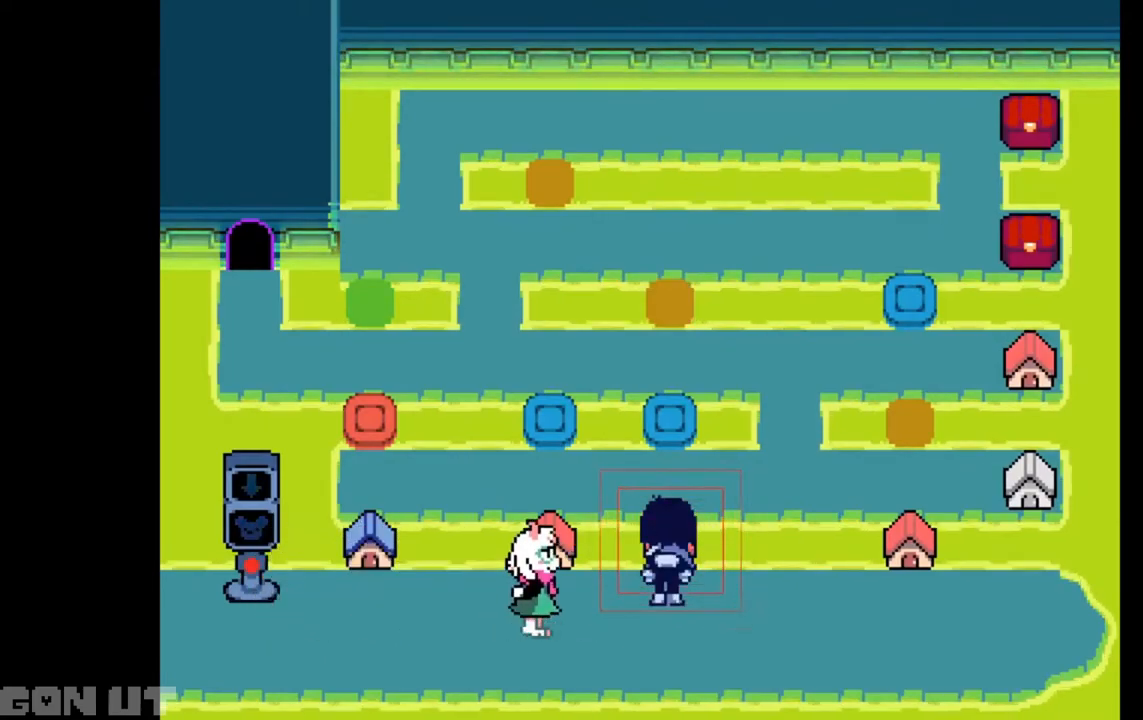
Gameplay with keyboard; each line is a JSON object with the keys held at the frame after it. "events" lists presses ("down") and releases ("up") of "c", "down", "left", "right", "up", "x" and "z" between this image and that frame as [ms after this image, input, new state], when the widget could be followed in between. No other keys are recorded. Mouse input is not recorded.
{"keys": ["right"], "events": [[250, "right", "down"]]}
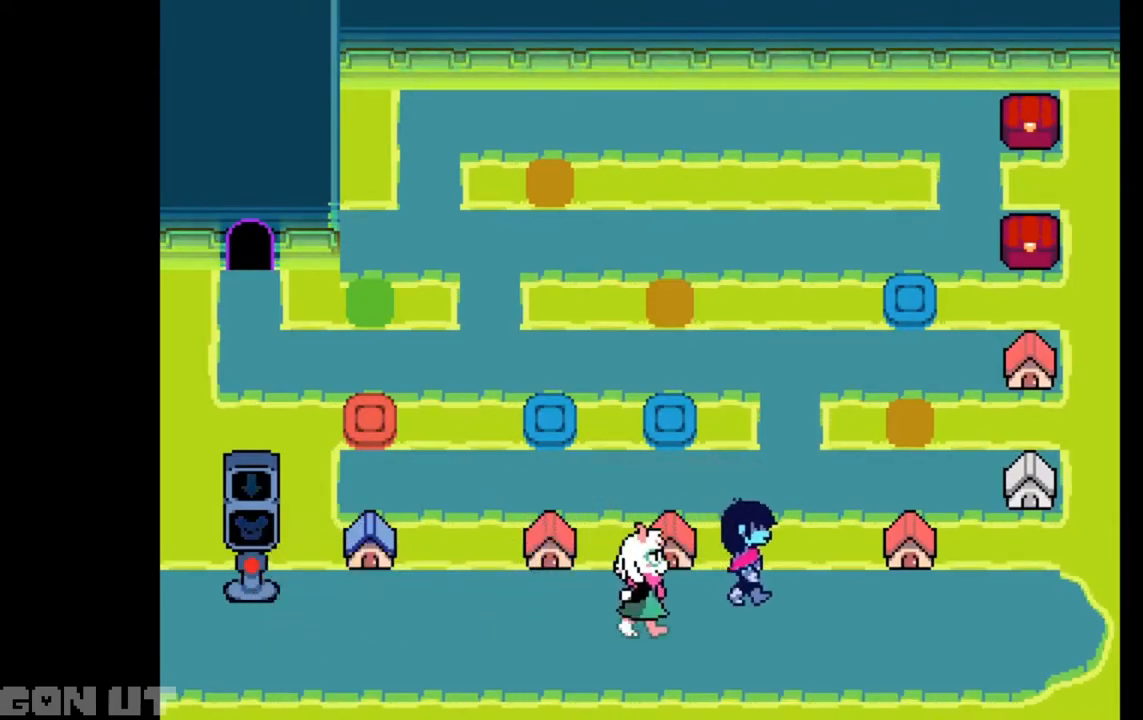
{"keys": ["up", "z"], "events": [[417, "up", "down"], [483, "right", "up"], [483, "z", "down"]]}
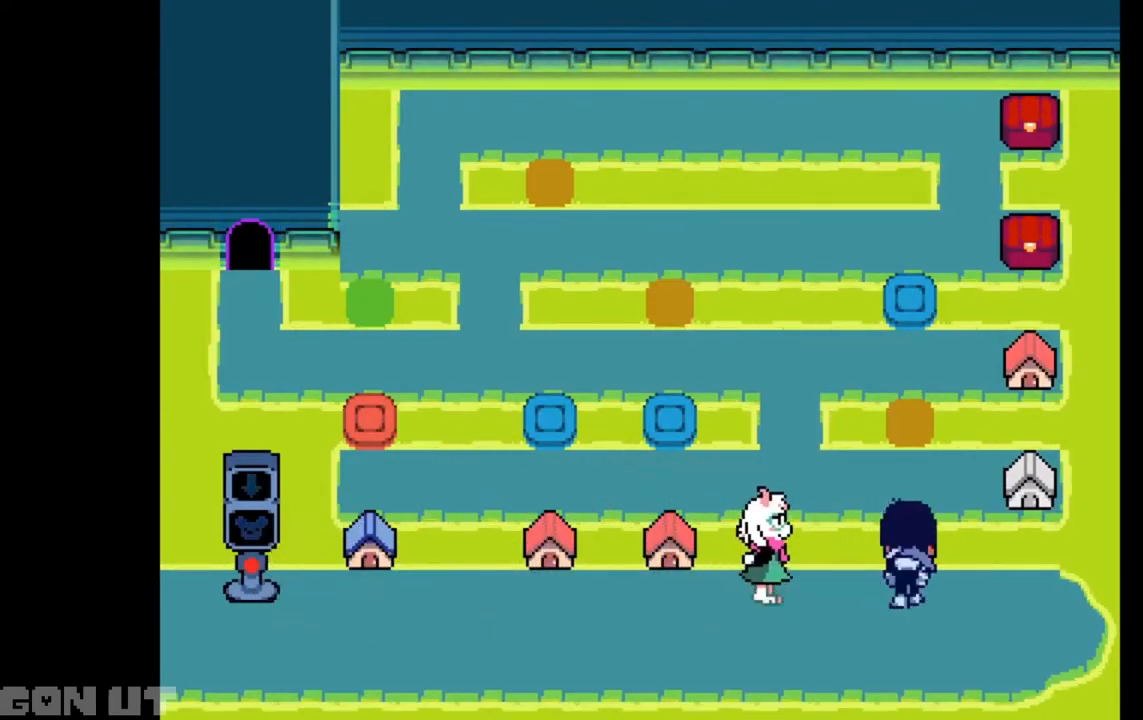
{"keys": ["down", "left"], "events": [[50, "up", "up"], [50, "z", "up"], [83, "left", "down"], [350, "down", "down"]]}
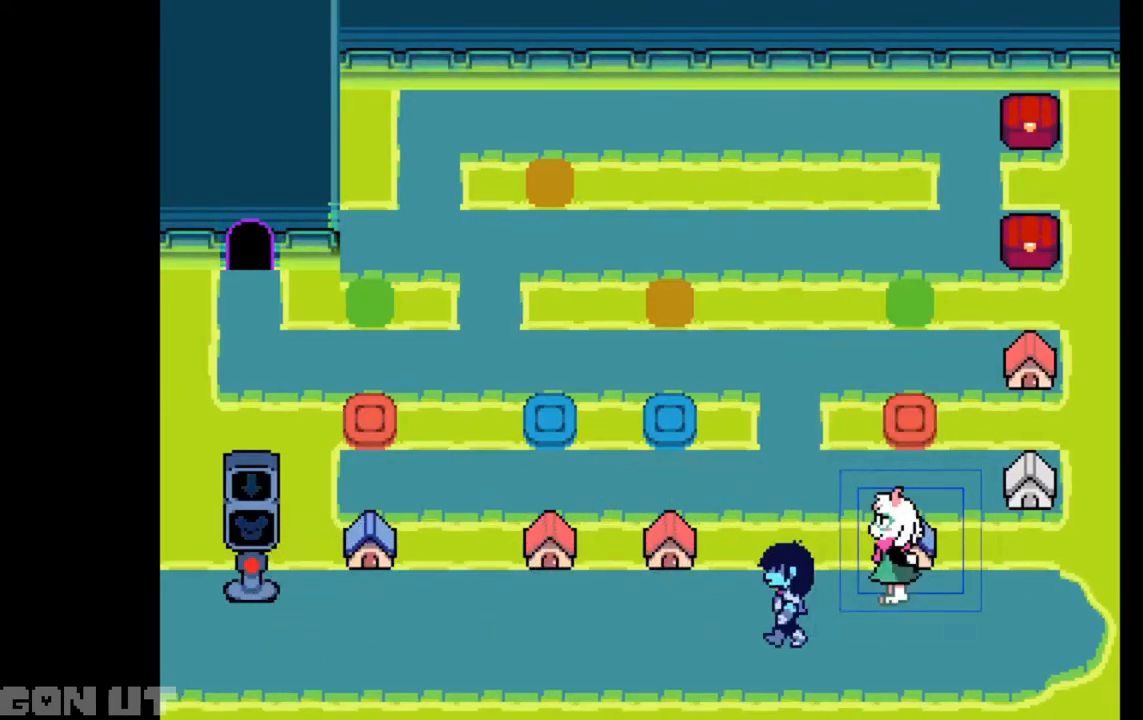
{"keys": ["left"], "events": [[150, "down", "up"]]}
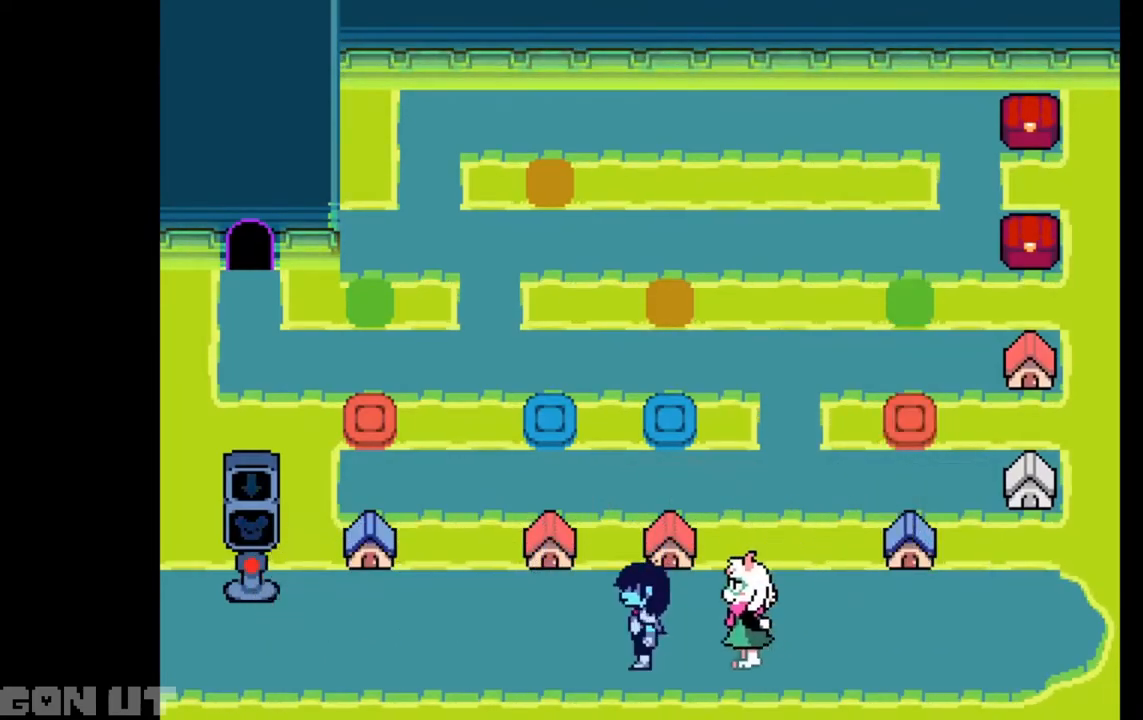
{"keys": ["left"], "events": []}
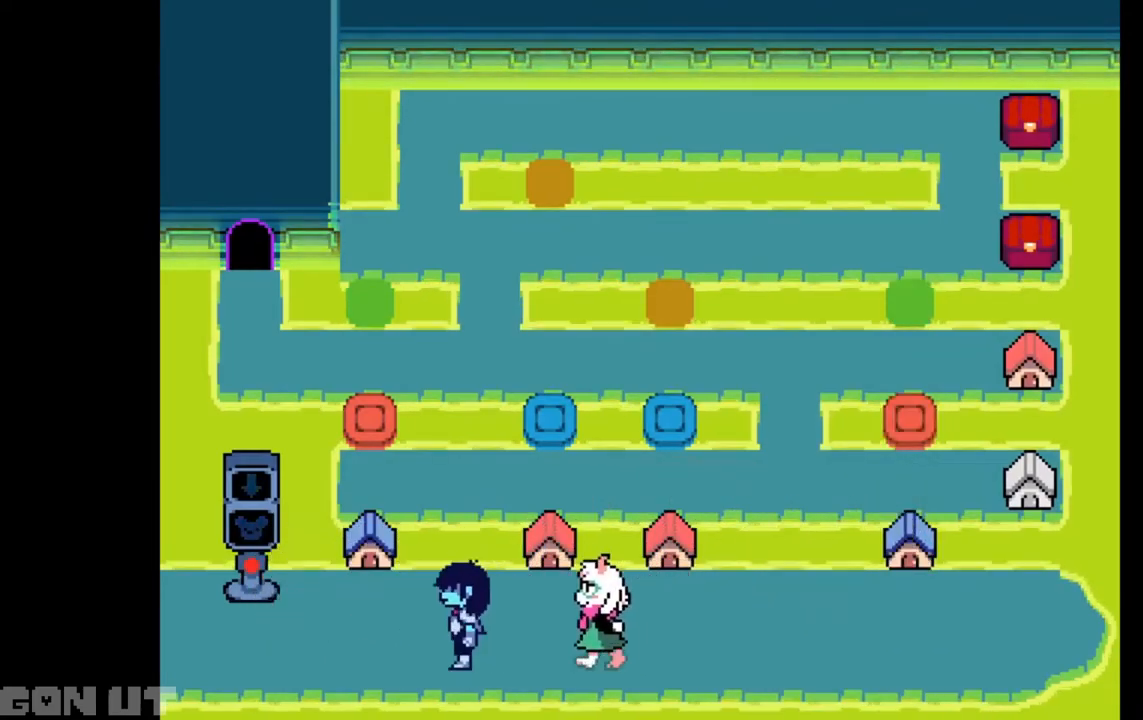
{"keys": ["left"], "events": []}
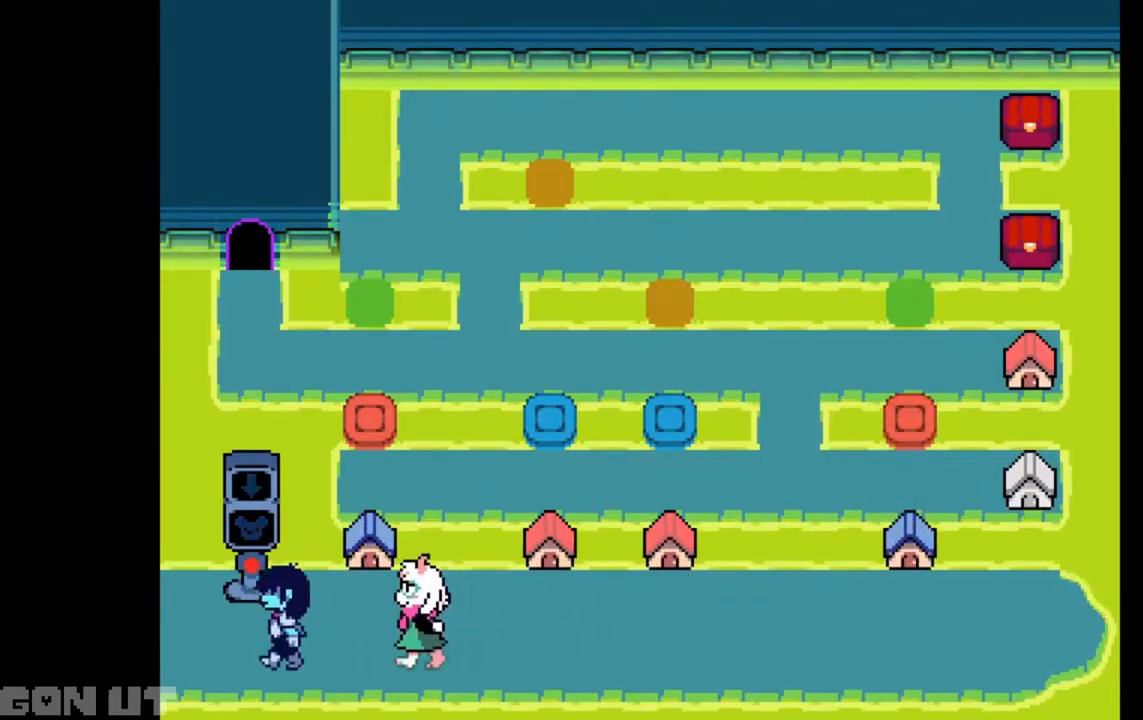
{"keys": [], "events": [[150, "left", "up"], [150, "up", "down"], [183, "up", "up"], [183, "z", "down"], [217, "z", "up"]]}
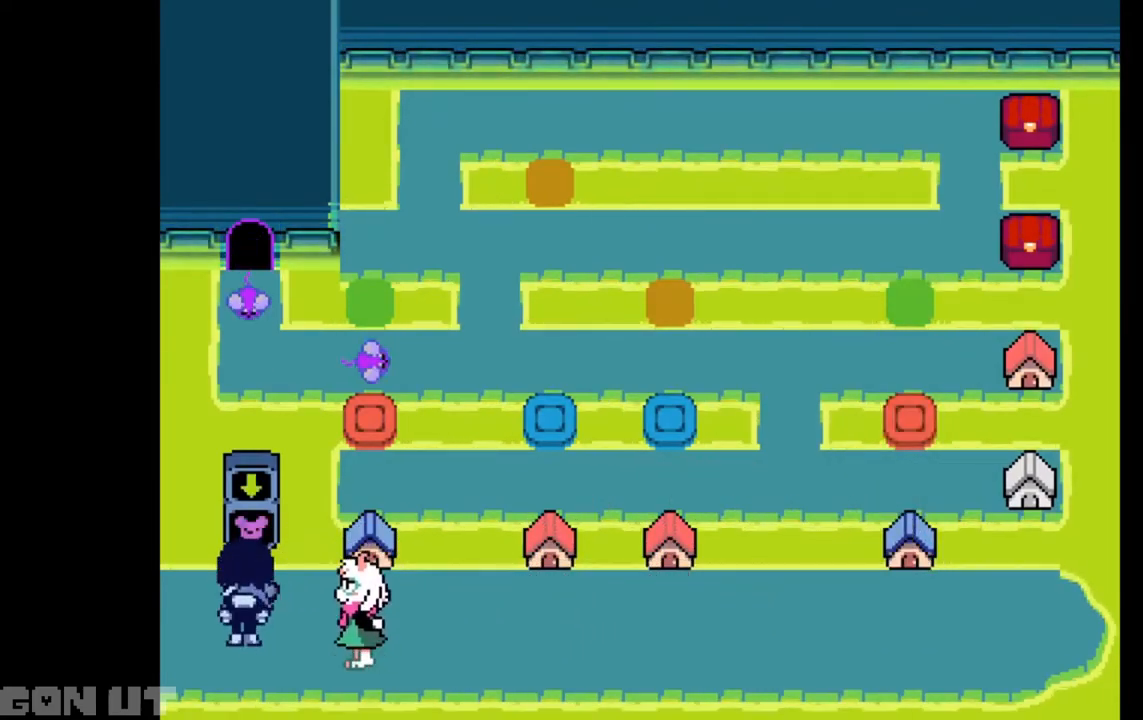
{"keys": [], "events": []}
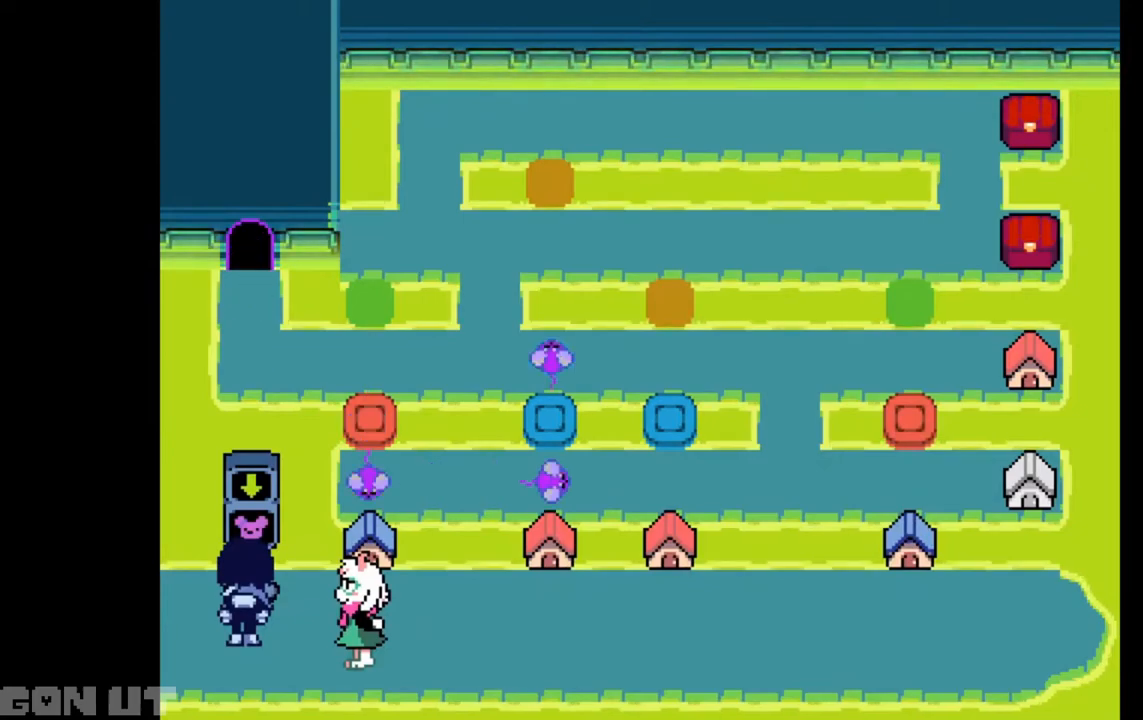
{"keys": [], "events": []}
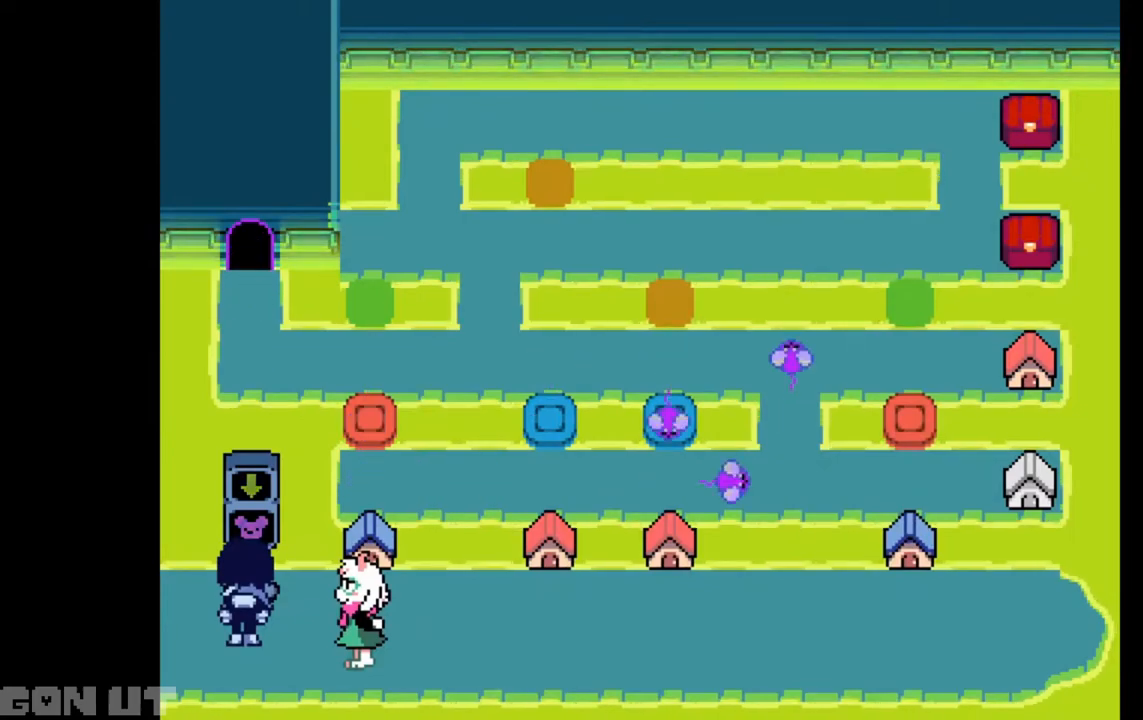
{"keys": [], "events": []}
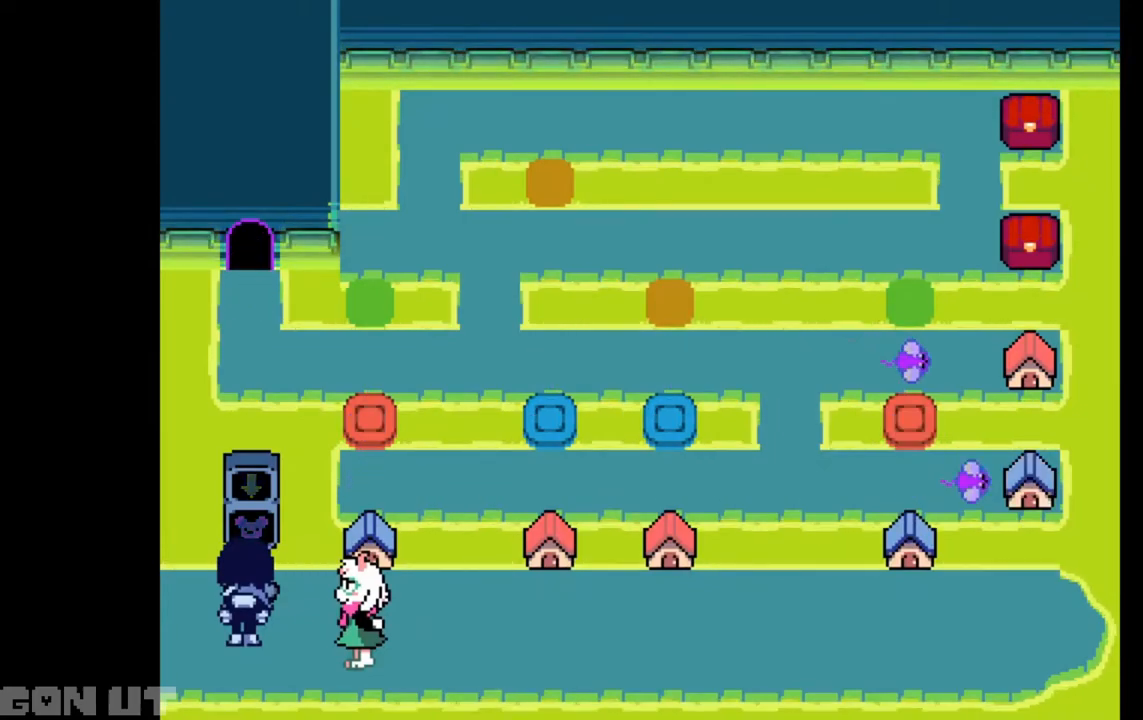
{"keys": [], "events": []}
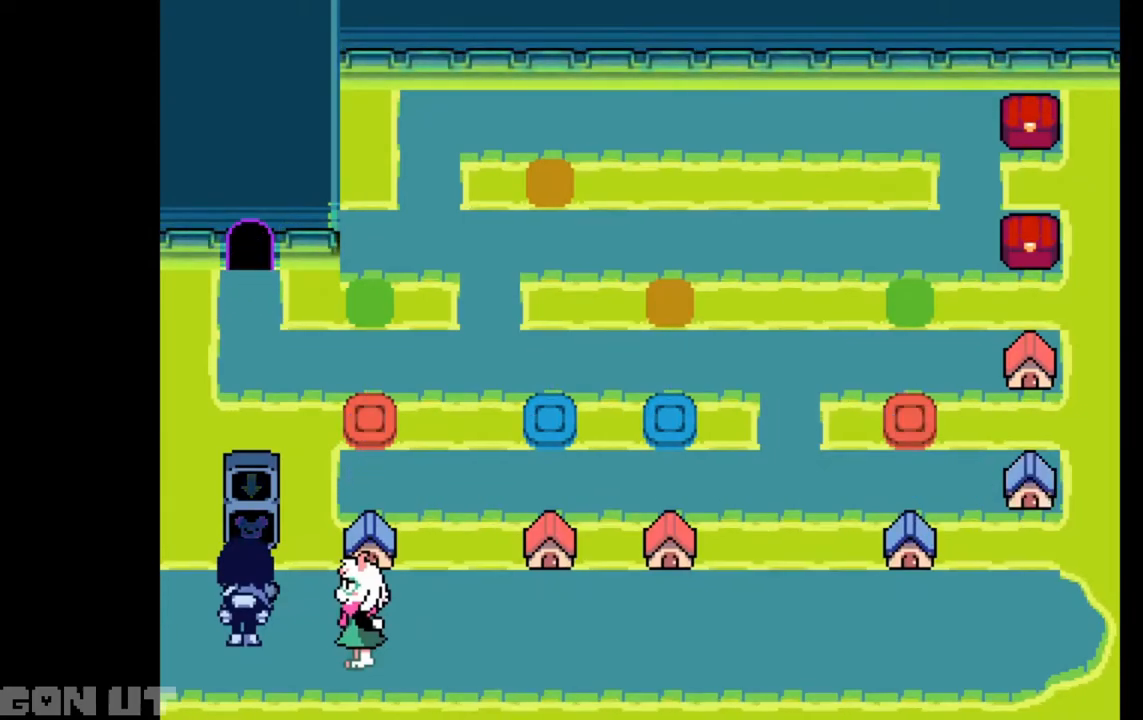
{"keys": ["c", "left"], "events": [[117, "c", "down"], [217, "left", "down"]]}
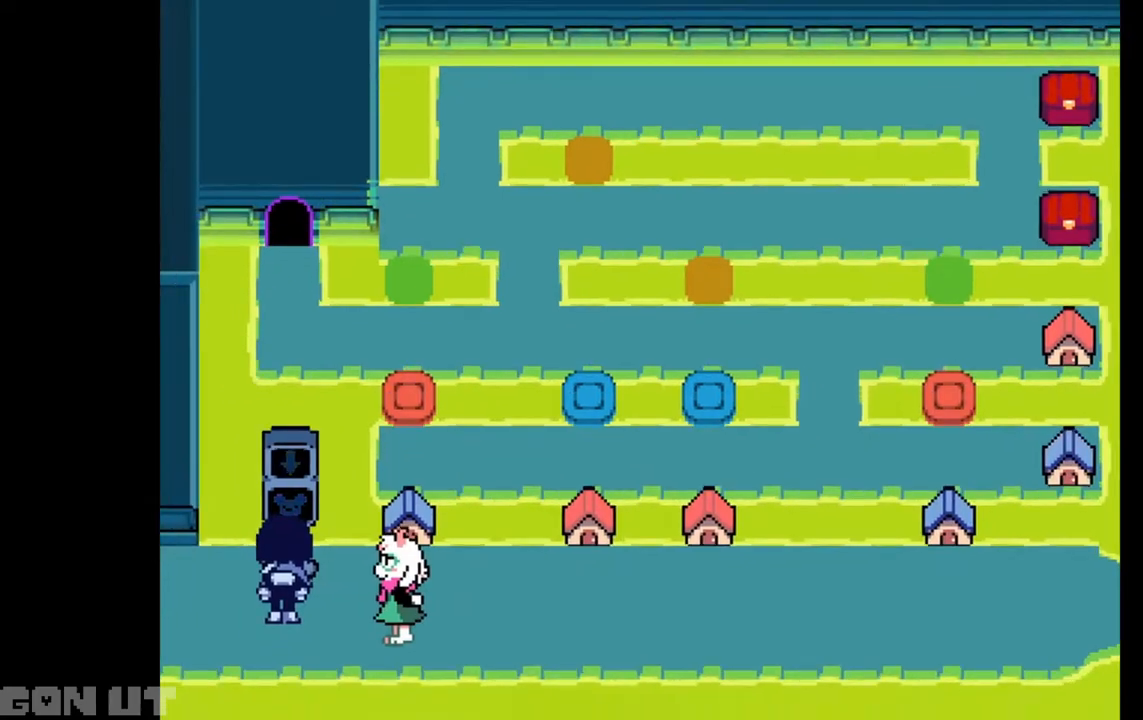
{"keys": ["c", "left"], "events": []}
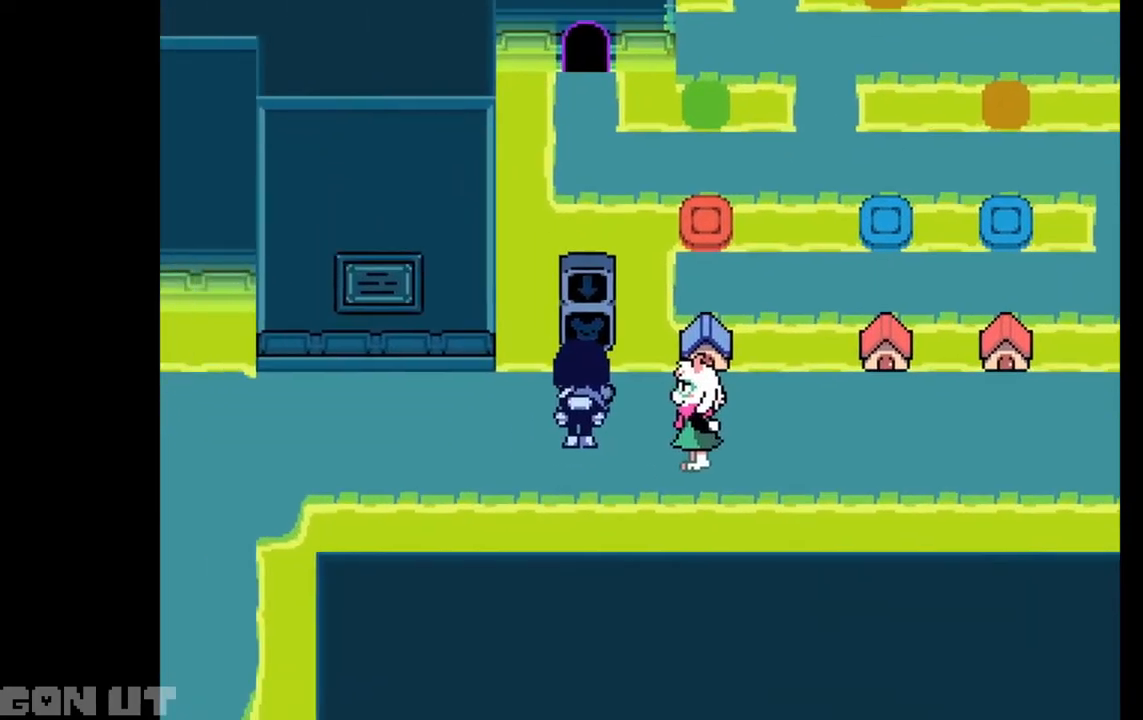
{"keys": ["c", "left"], "events": []}
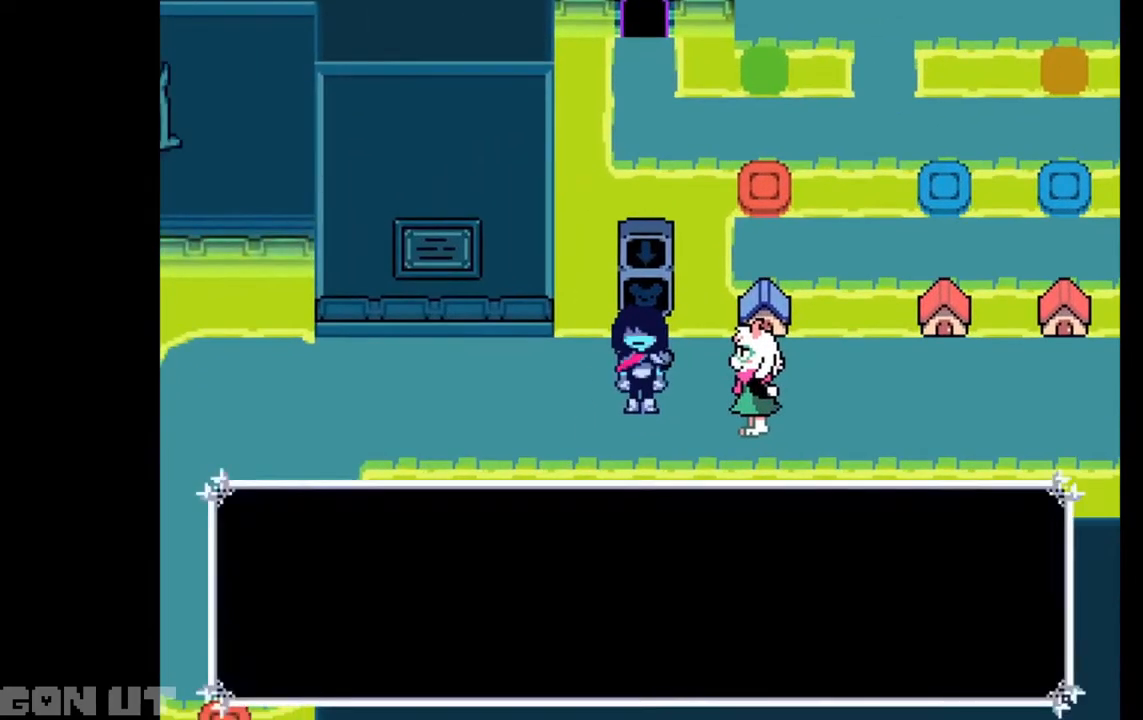
{"keys": ["c", "left"], "events": []}
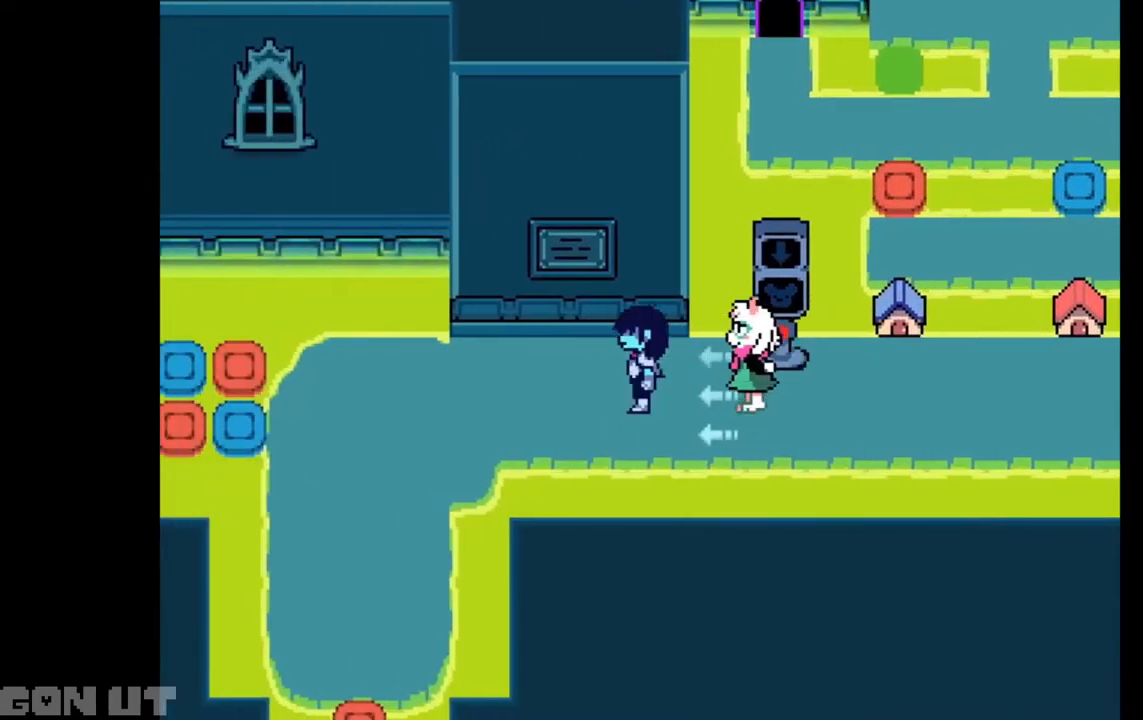
{"keys": ["c", "left"], "events": []}
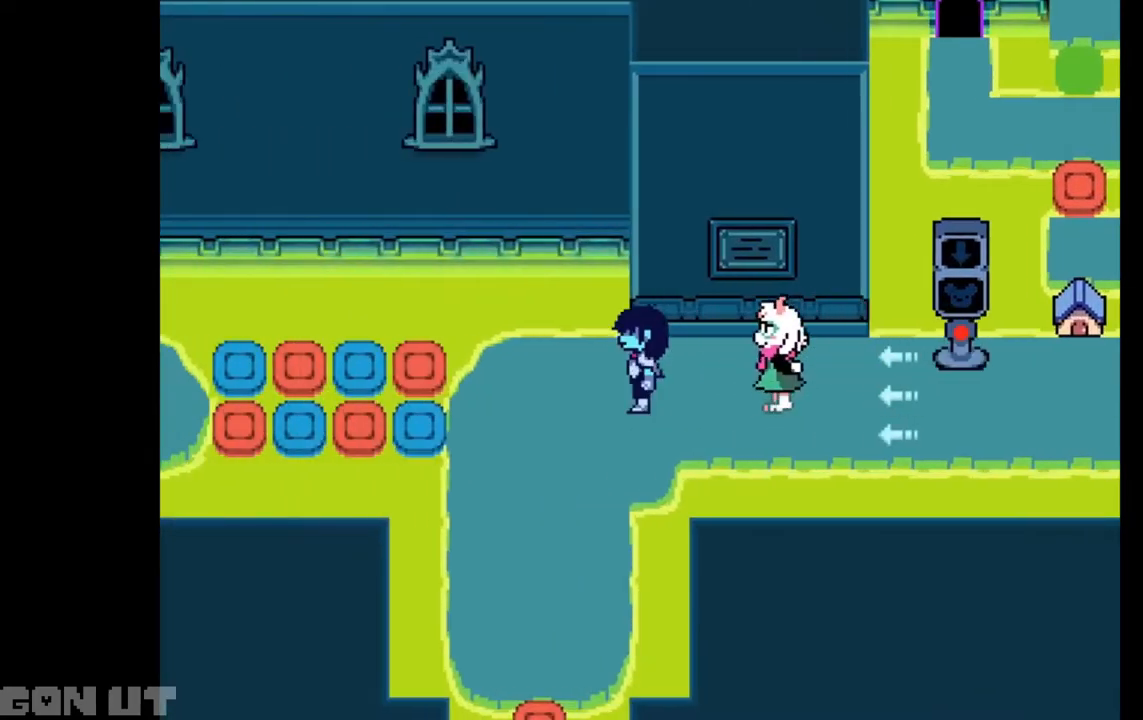
{"keys": ["c", "left"], "events": []}
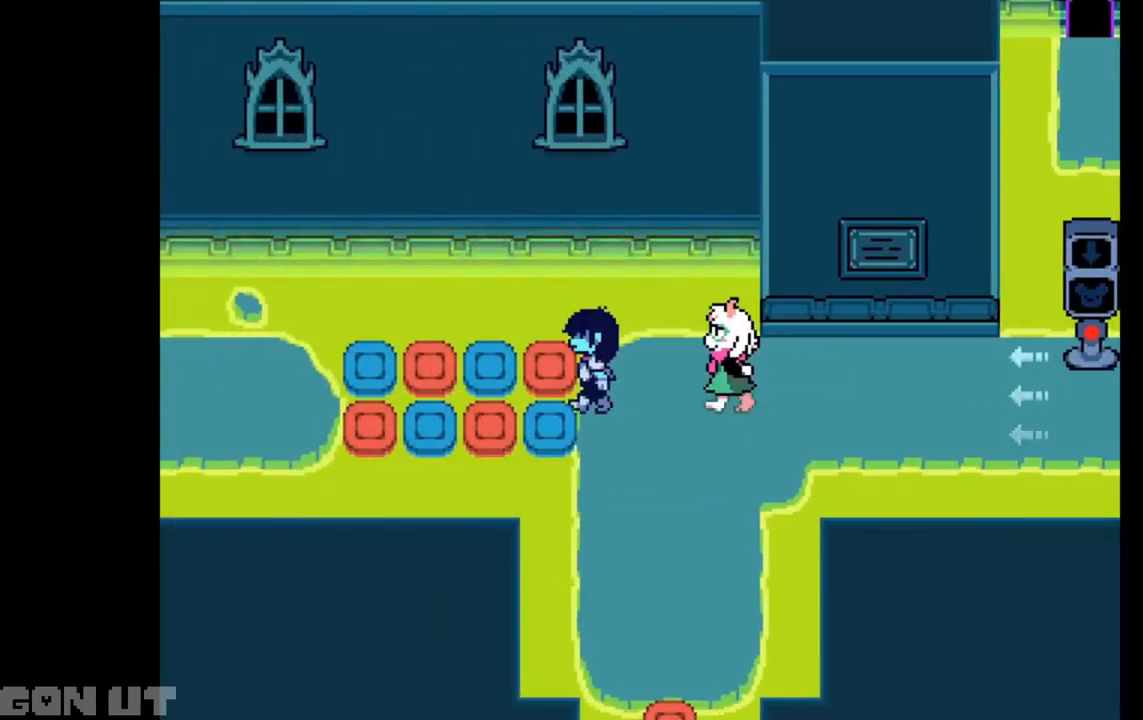
{"keys": ["c", "left"], "events": []}
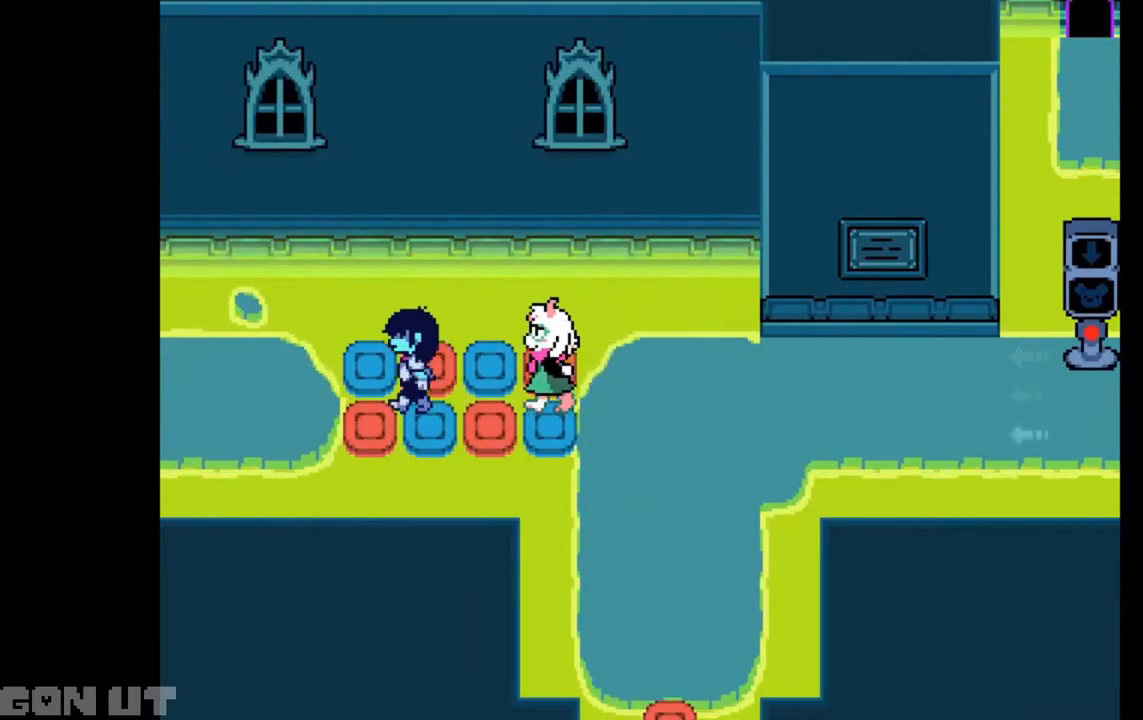
{"keys": ["c", "left"], "events": []}
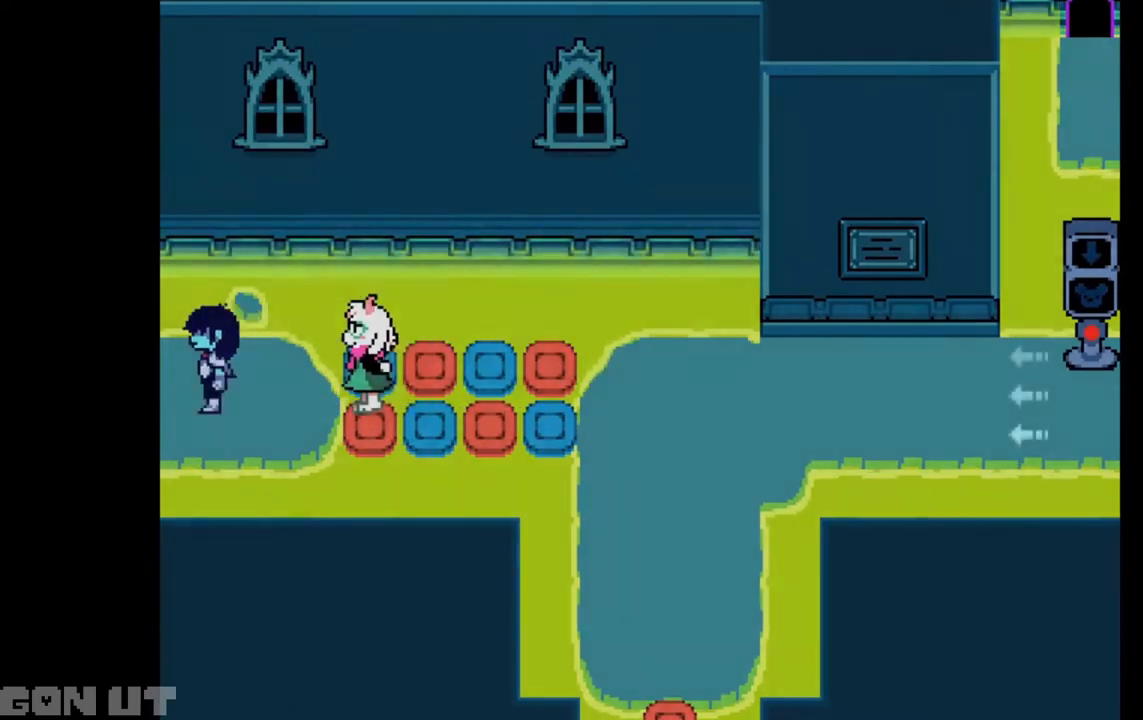
{"keys": ["c", "left"], "events": []}
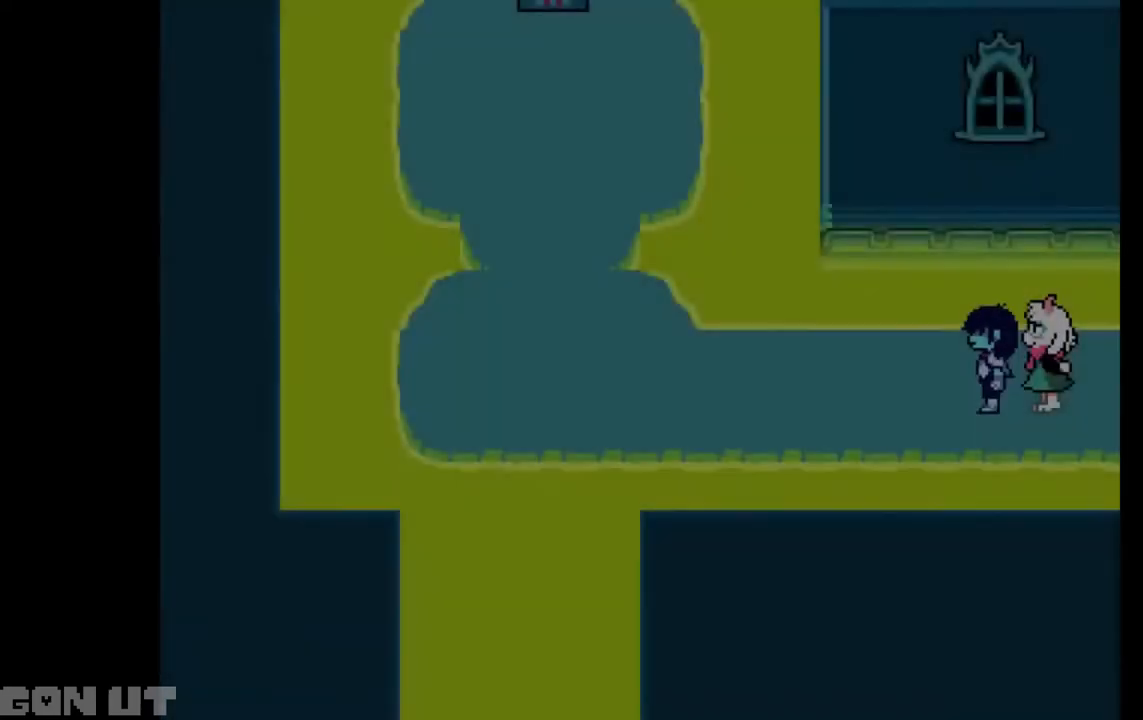
{"keys": ["c", "left"], "events": []}
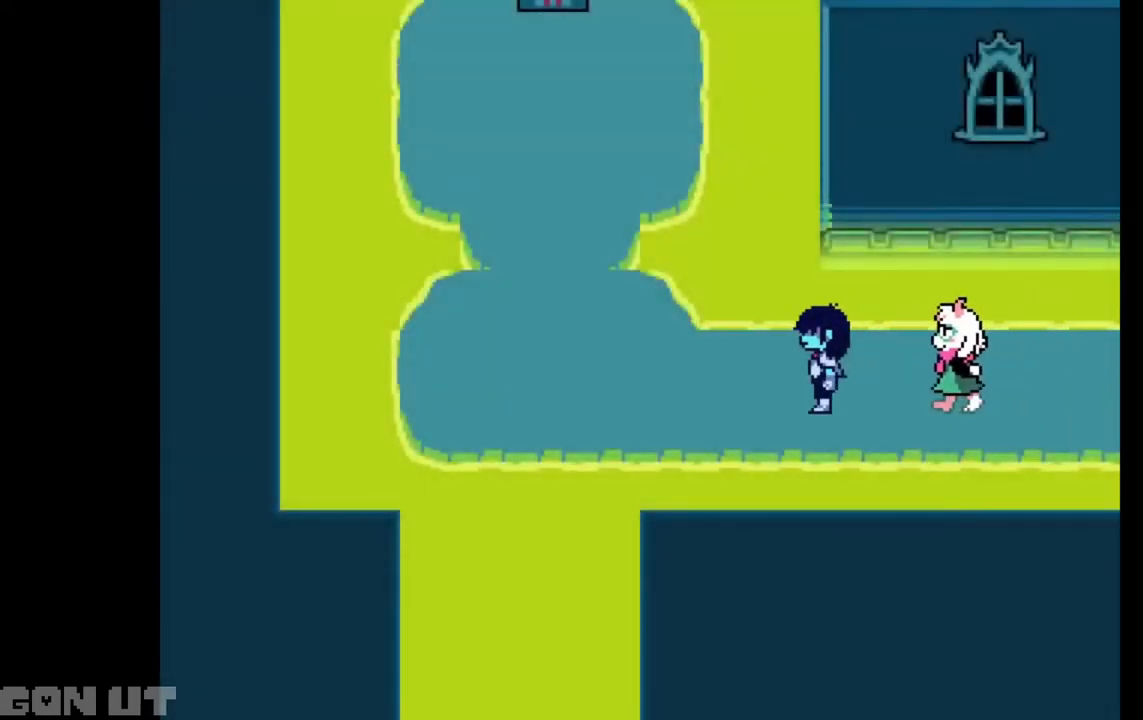
{"keys": ["c", "left", "up"], "events": [[483, "up", "down"]]}
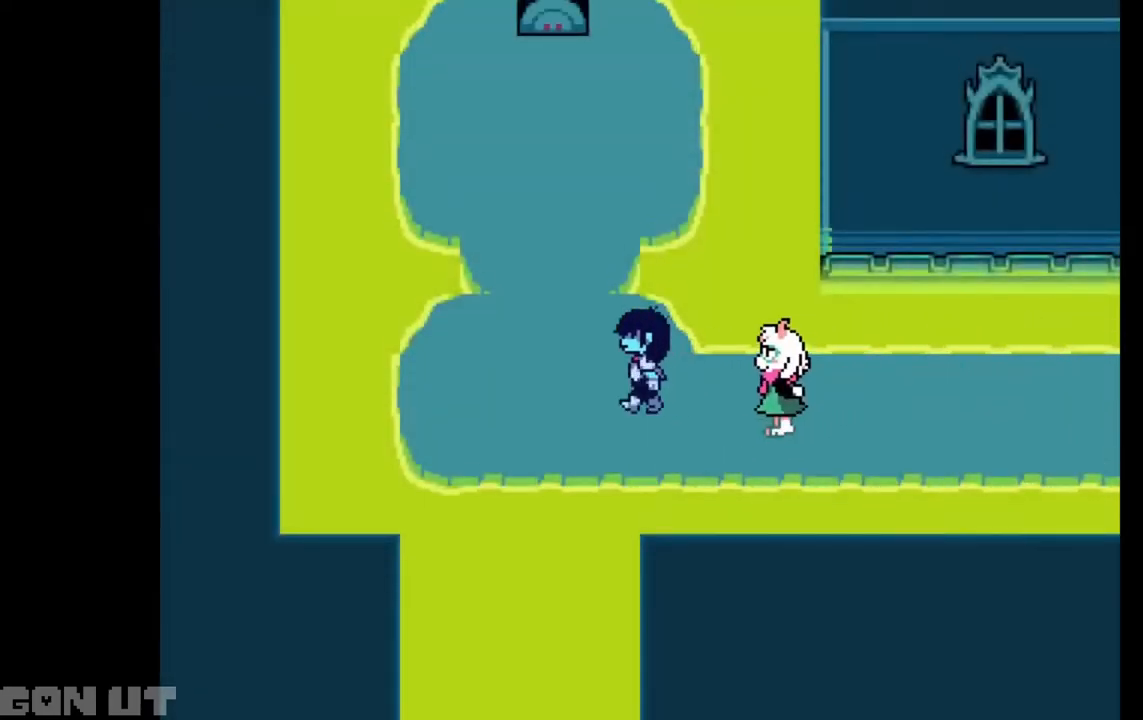
{"keys": ["c", "up"], "events": [[317, "left", "up"]]}
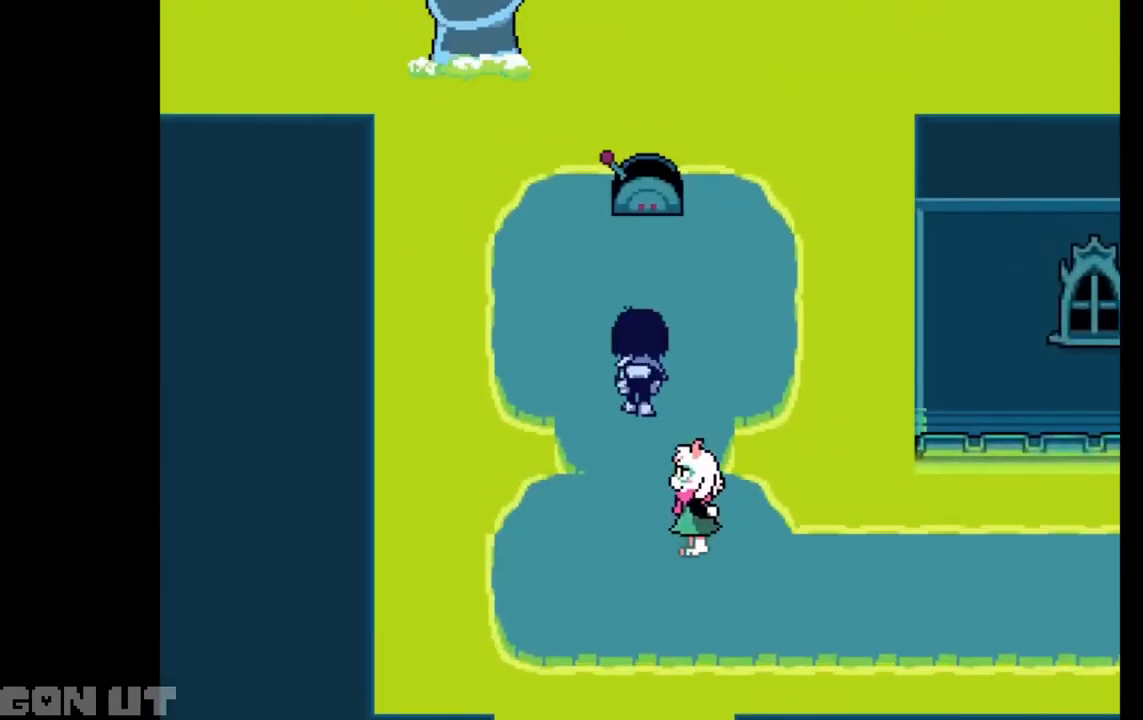
{"keys": ["c", "z"], "events": [[417, "z", "down"], [483, "up", "up"]]}
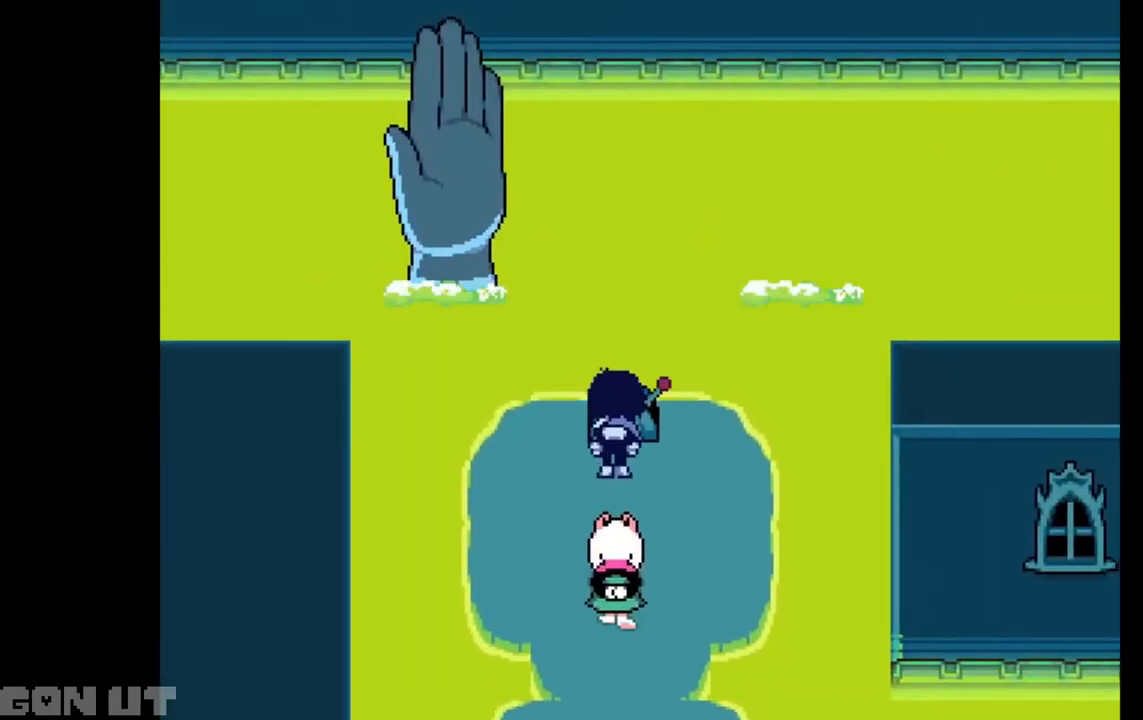
{"keys": ["c", "down"], "events": [[17, "z", "up"], [250, "down", "down"]]}
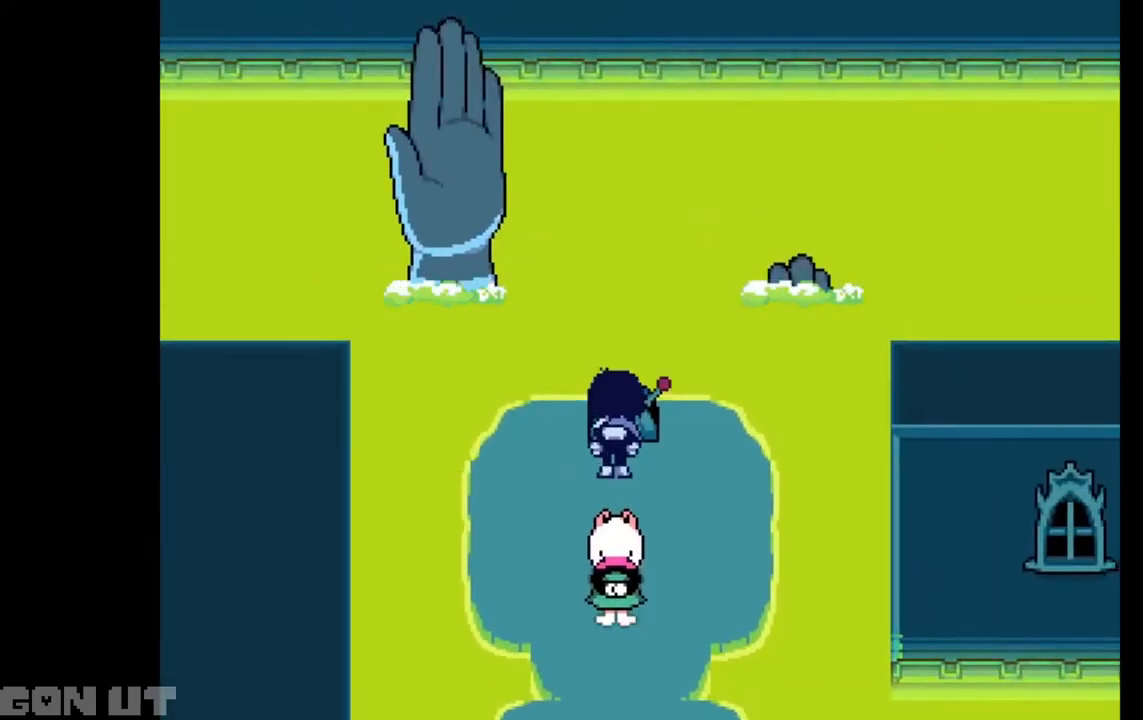
{"keys": ["c", "down"], "events": []}
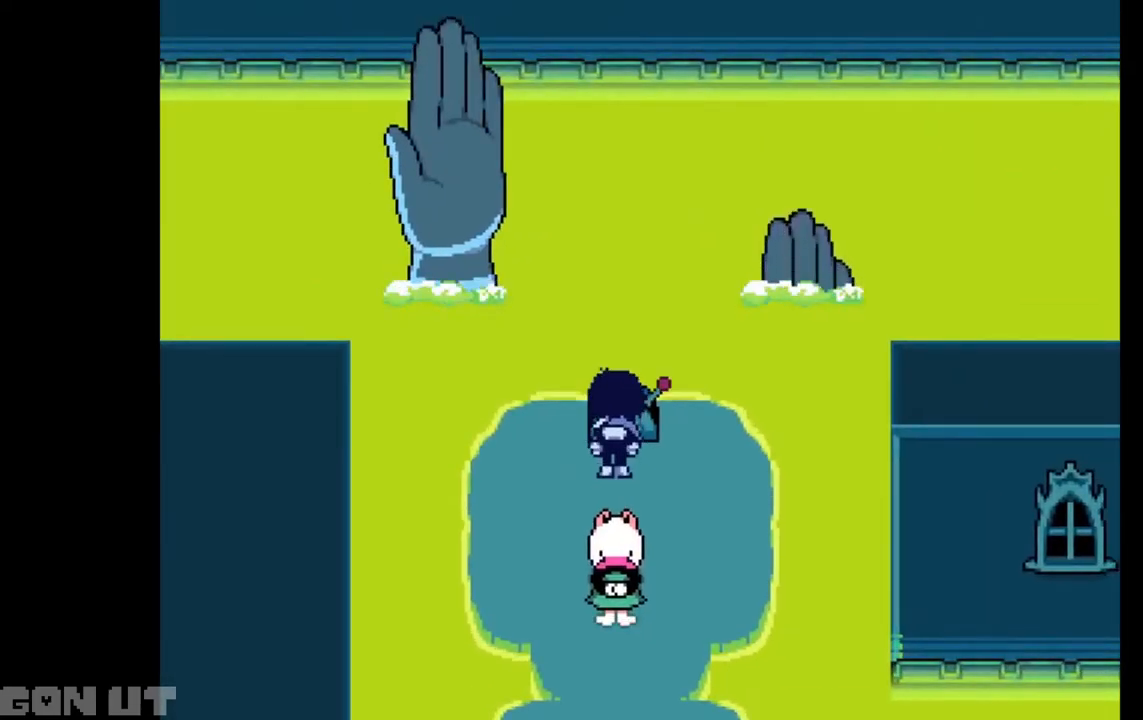
{"keys": ["c", "down"], "events": []}
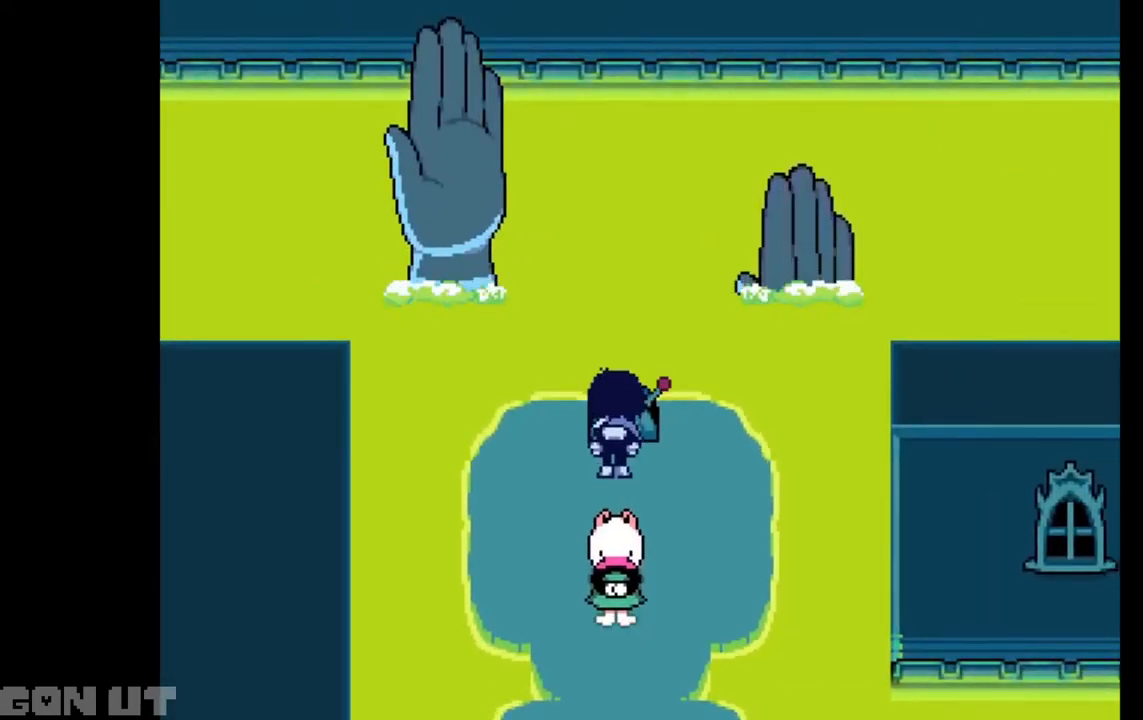
{"keys": ["c", "down"], "events": []}
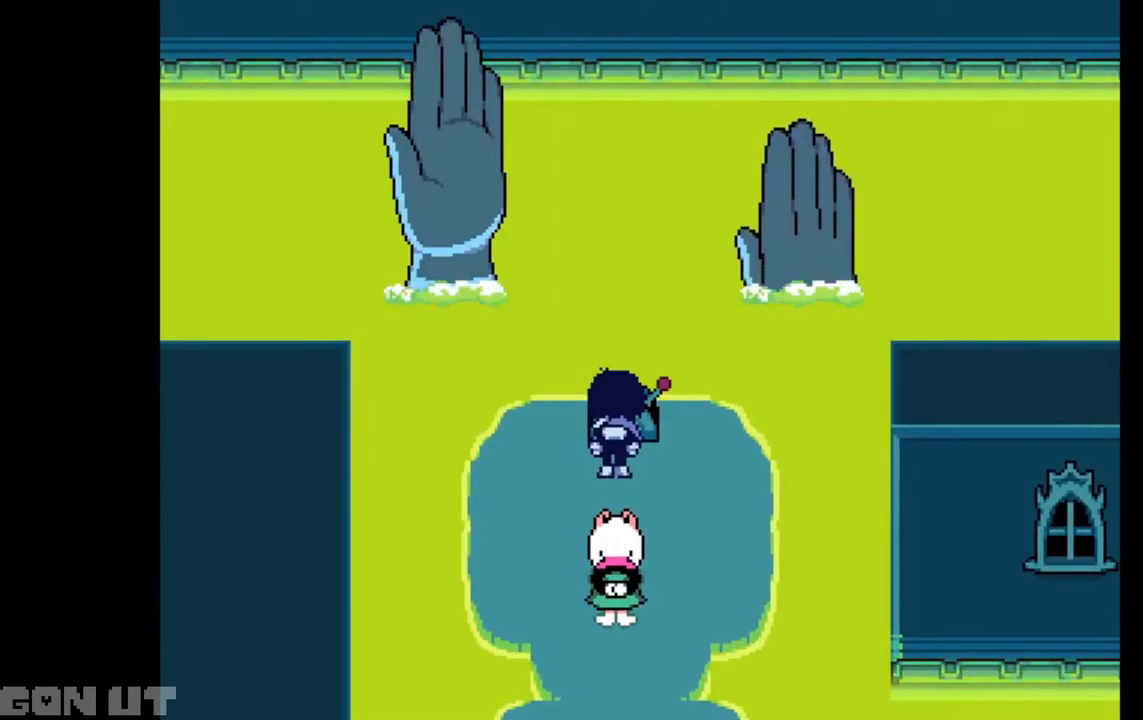
{"keys": ["c", "down"], "events": []}
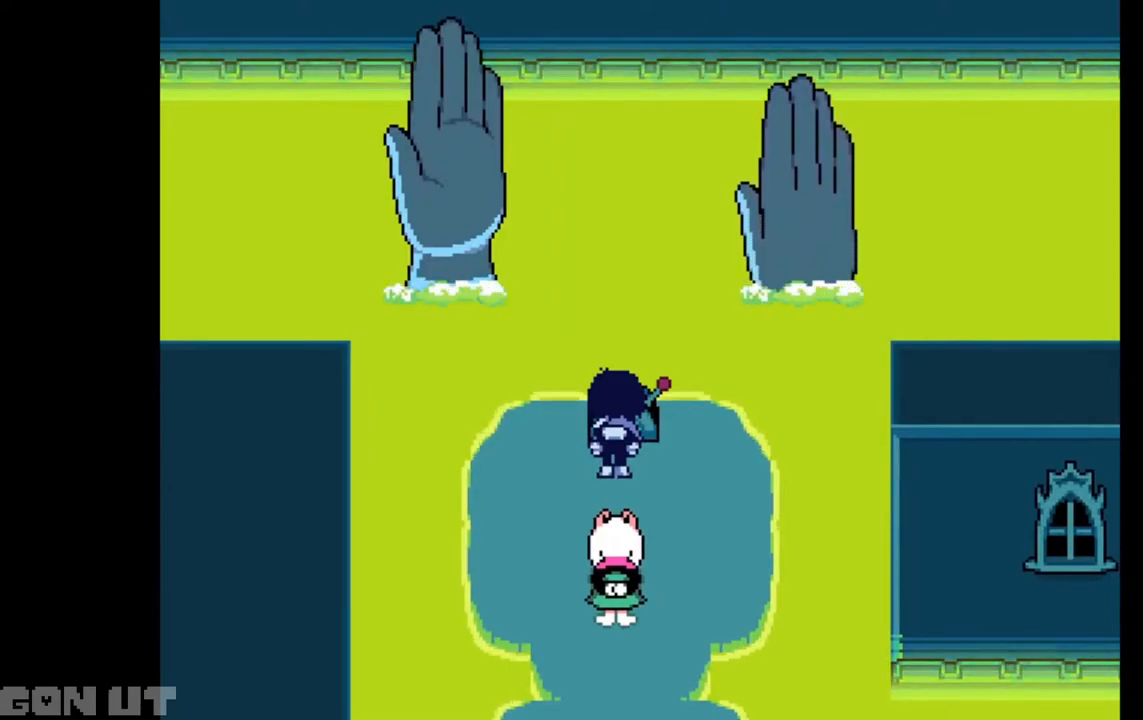
{"keys": ["c", "down"], "events": []}